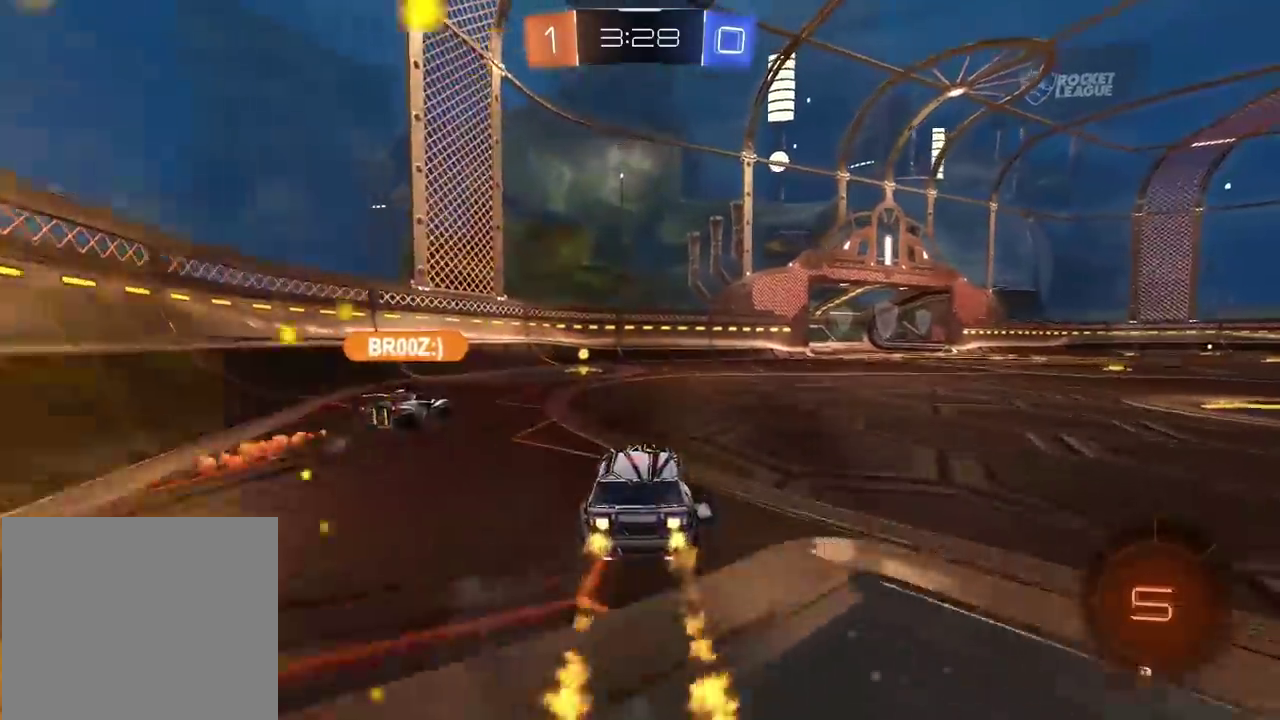
Gameplay with a controller (PlayStation layout); each line is a JSON object with the inputs held at the frame after it. "events" lists button and stick changes between this image and that frame as [ms after this image, input, new state], when the widget could be followed in between. Not read: R1.
{"buttons": ["R2"], "left_stick": "left", "right_stick": "center", "events": [[83, "CIRCLE", "up"], [183, "R2", "up"], [233, "left_stick", "left"], [283, "L2", "down"], [383, "L2", "up"], [433, "R2", "down"]]}
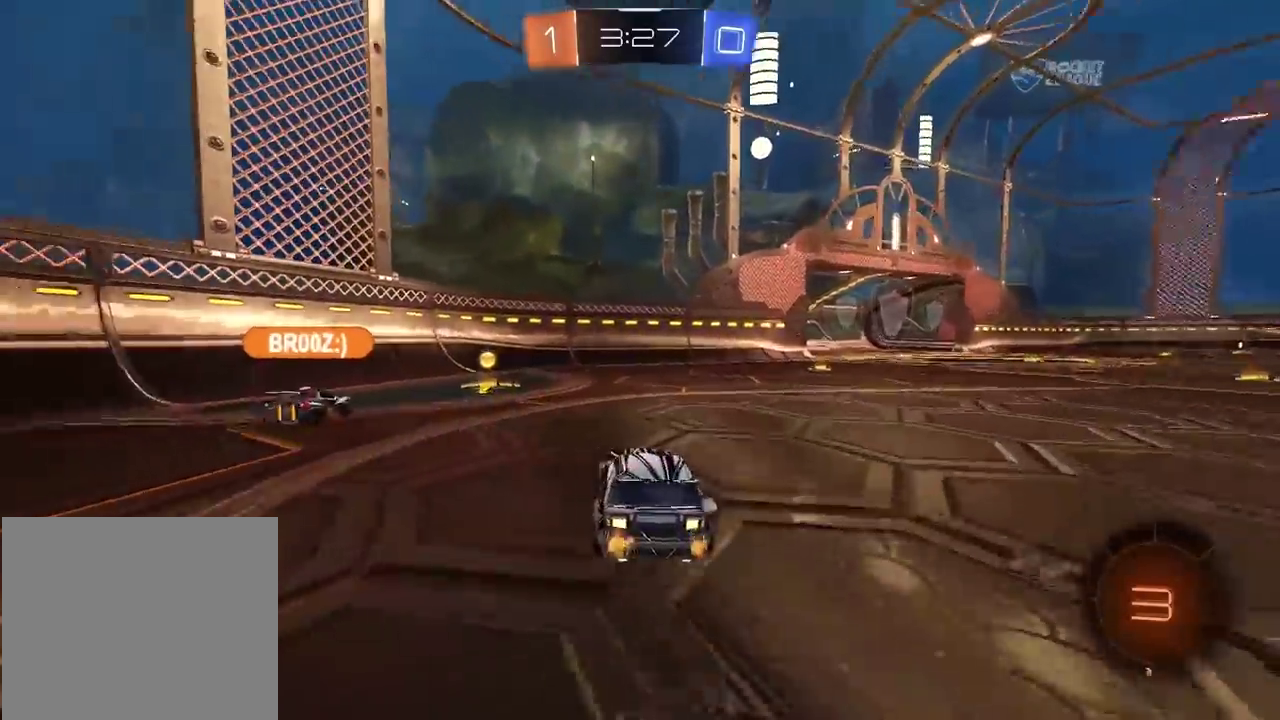
{"buttons": ["R2"], "left_stick": "center", "right_stick": "center", "events": [[183, "left_stick", "center"]]}
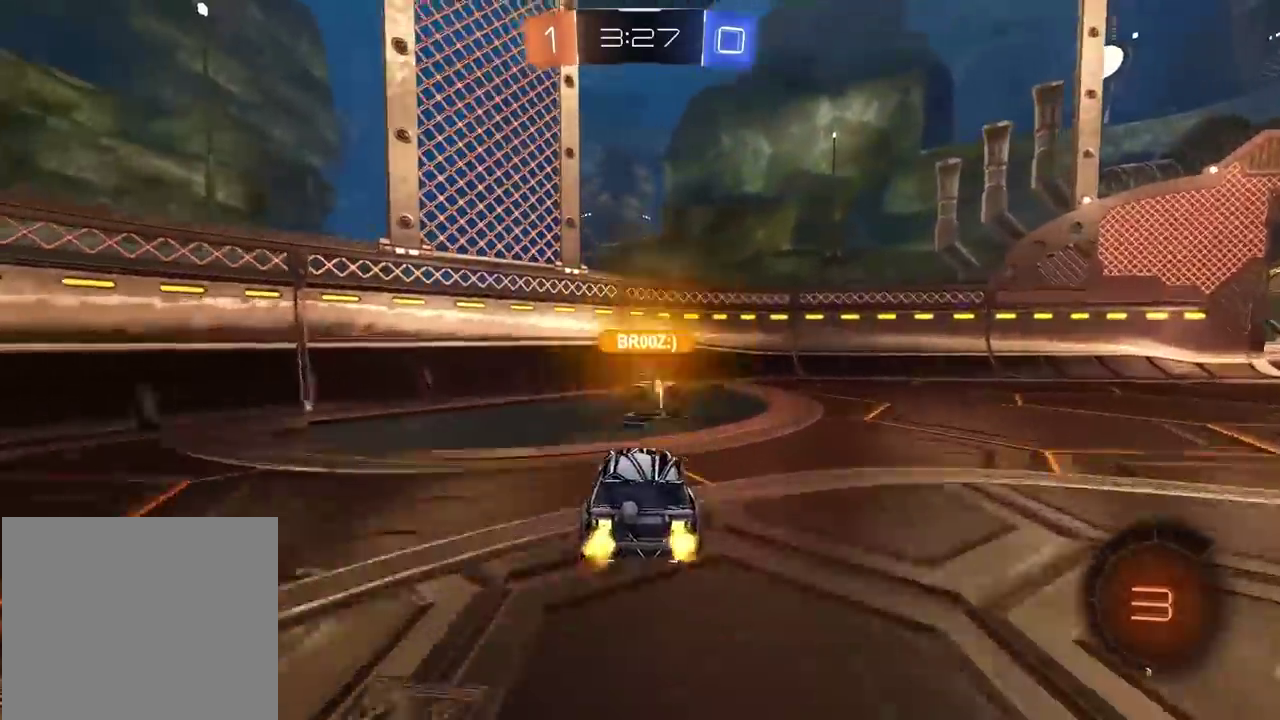
{"buttons": ["R2"], "left_stick": "right", "right_stick": "center", "events": [[67, "left_stick", "left"], [283, "left_stick", "center"], [367, "left_stick", "left"], [417, "left_stick", "center"], [467, "left_stick", "right"]]}
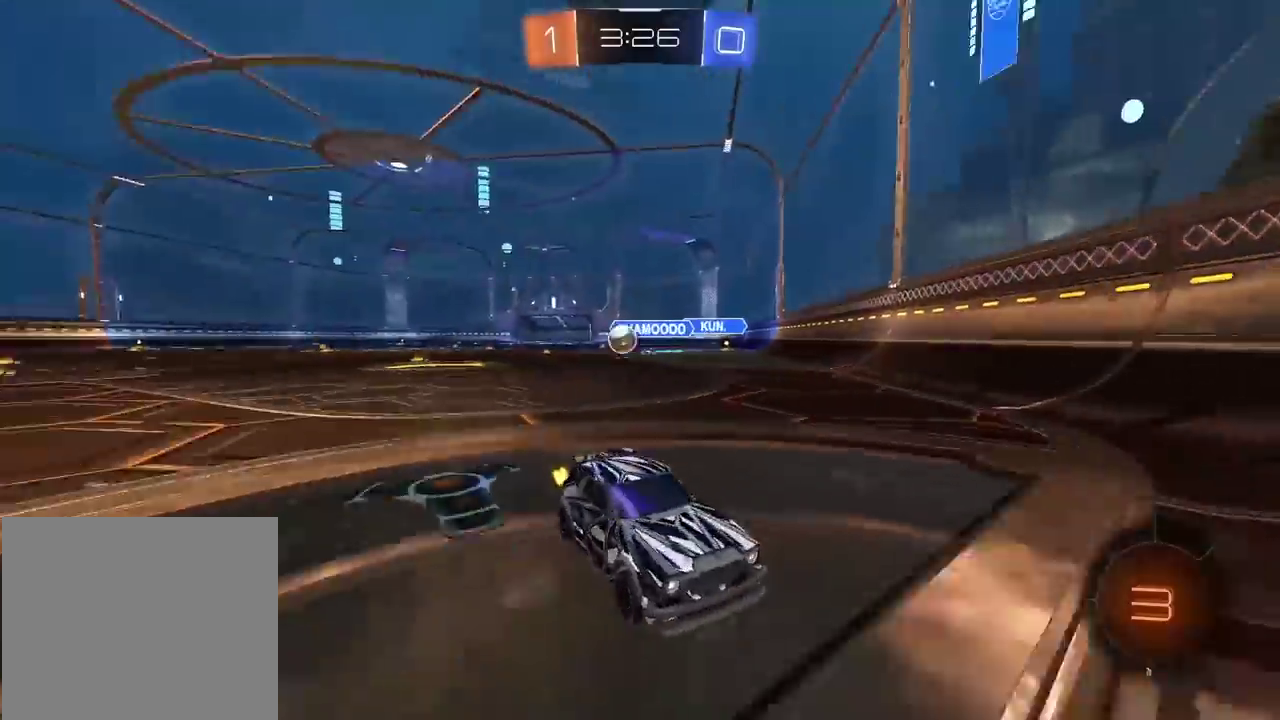
{"buttons": ["R2"], "left_stick": "right", "right_stick": "center", "events": []}
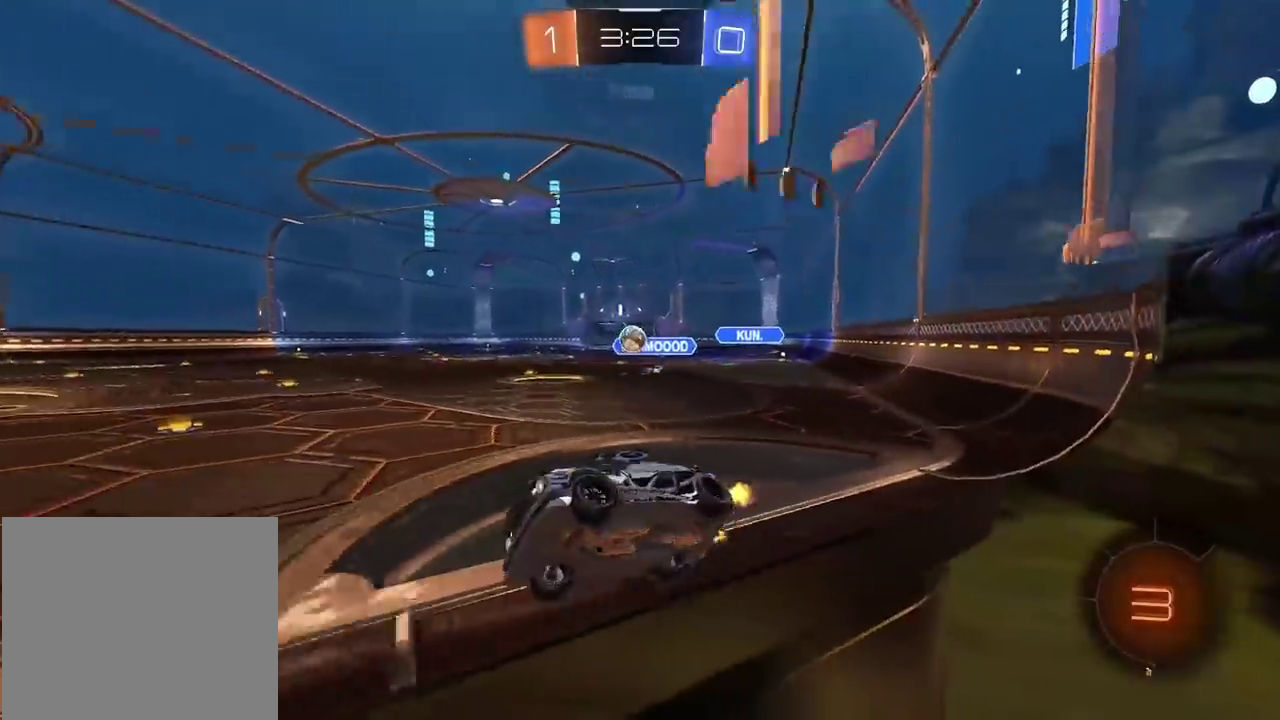
{"buttons": ["R2"], "left_stick": "center", "right_stick": "center", "events": [[383, "left_stick", "center"]]}
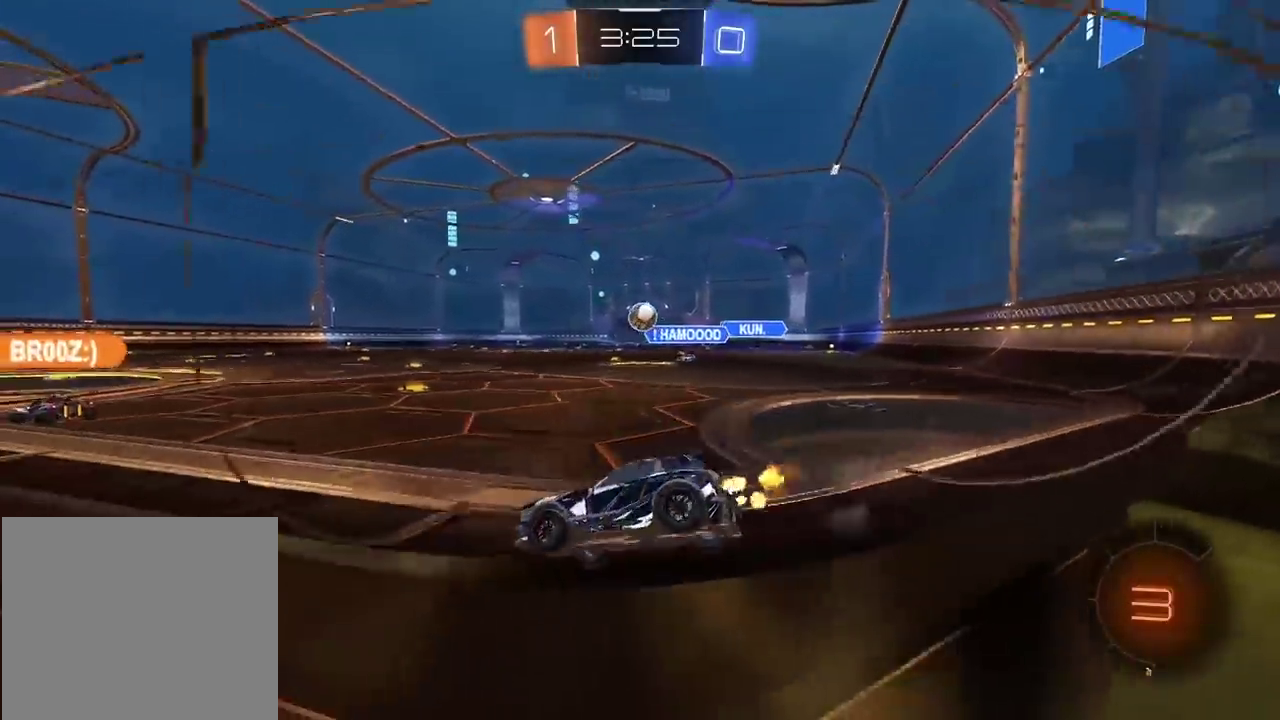
{"buttons": ["R2"], "left_stick": "right", "right_stick": "center", "events": [[83, "left_stick", "right"]]}
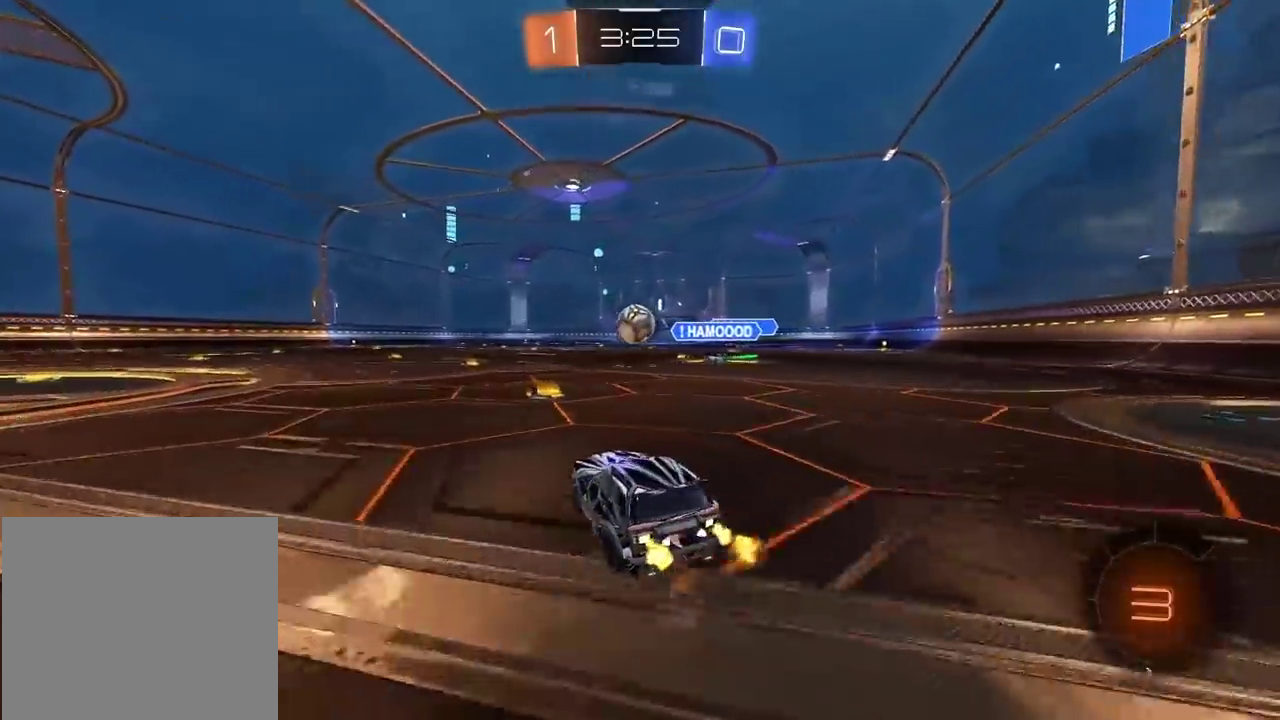
{"buttons": ["CROSS", "CIRCLE", "R2"], "left_stick": "down", "right_stick": "center", "events": [[33, "left_stick", "center"], [100, "left_stick", "left"], [233, "CIRCLE", "down"], [400, "left_stick", "center"], [450, "CROSS", "down"], [450, "left_stick", "down"]]}
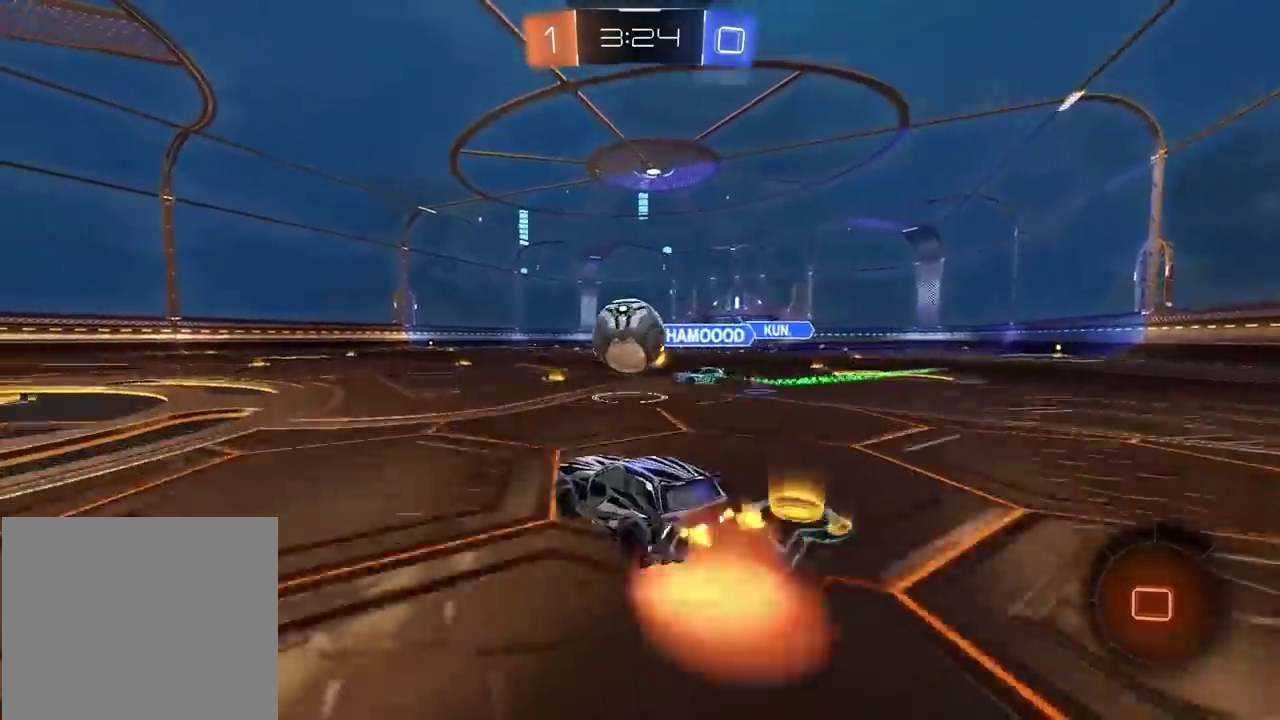
{"buttons": ["R2"], "left_stick": "center", "right_stick": "center", "events": [[133, "left_stick", "down-right"], [167, "CROSS", "up"], [233, "CROSS", "down"], [267, "left_stick", "up-left"], [433, "CIRCLE", "up"], [433, "CROSS", "up"], [433, "left_stick", "center"]]}
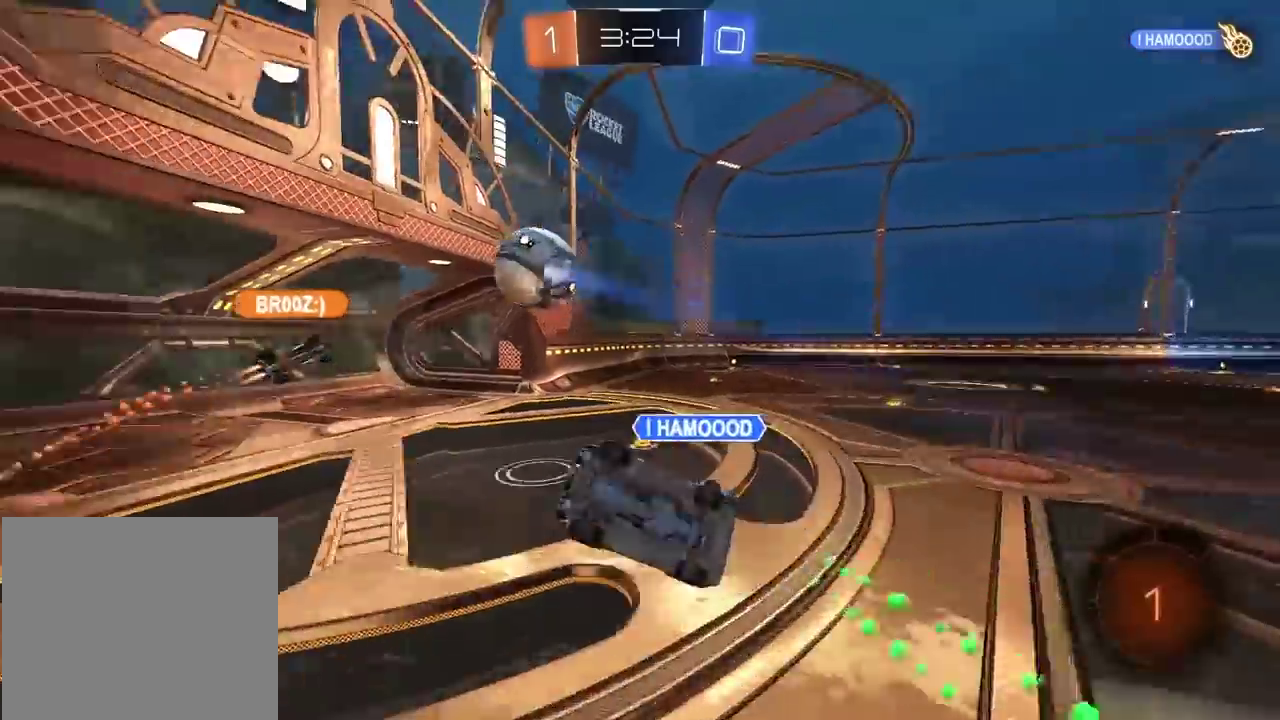
{"buttons": ["R2"], "left_stick": "center", "right_stick": "center", "events": []}
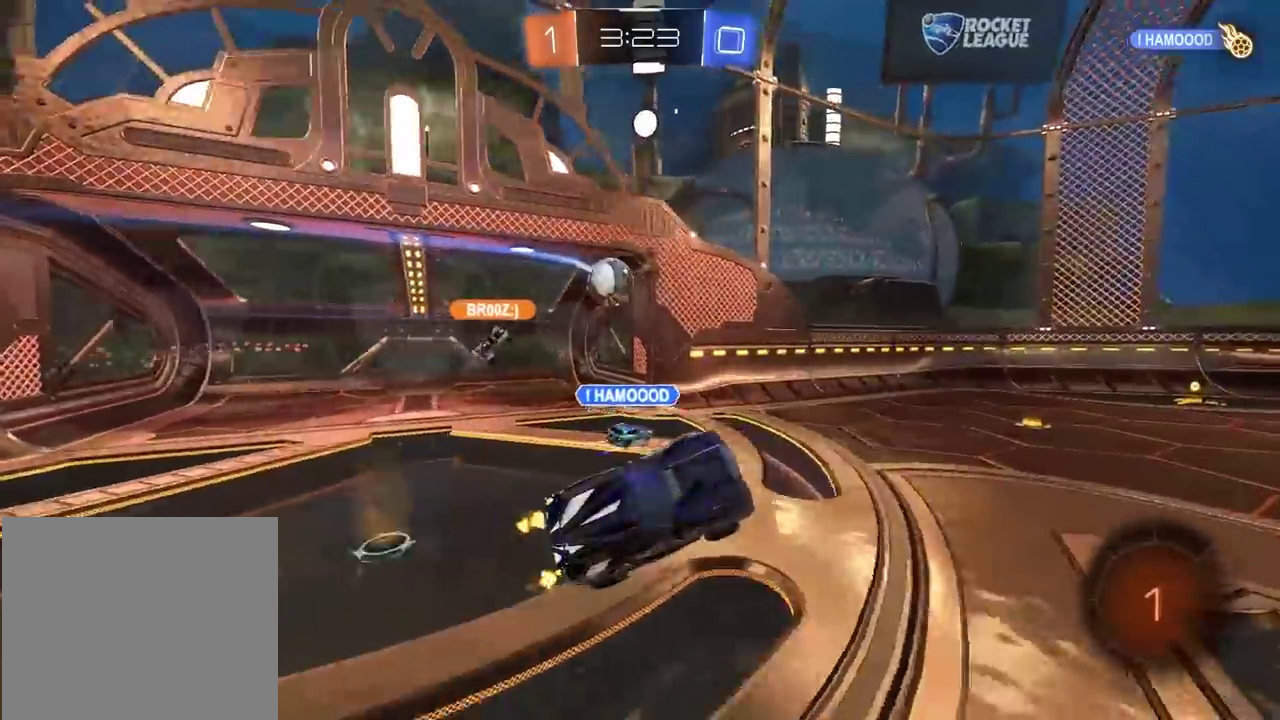
{"buttons": ["R2"], "left_stick": "left", "right_stick": "center", "events": [[417, "left_stick", "left"]]}
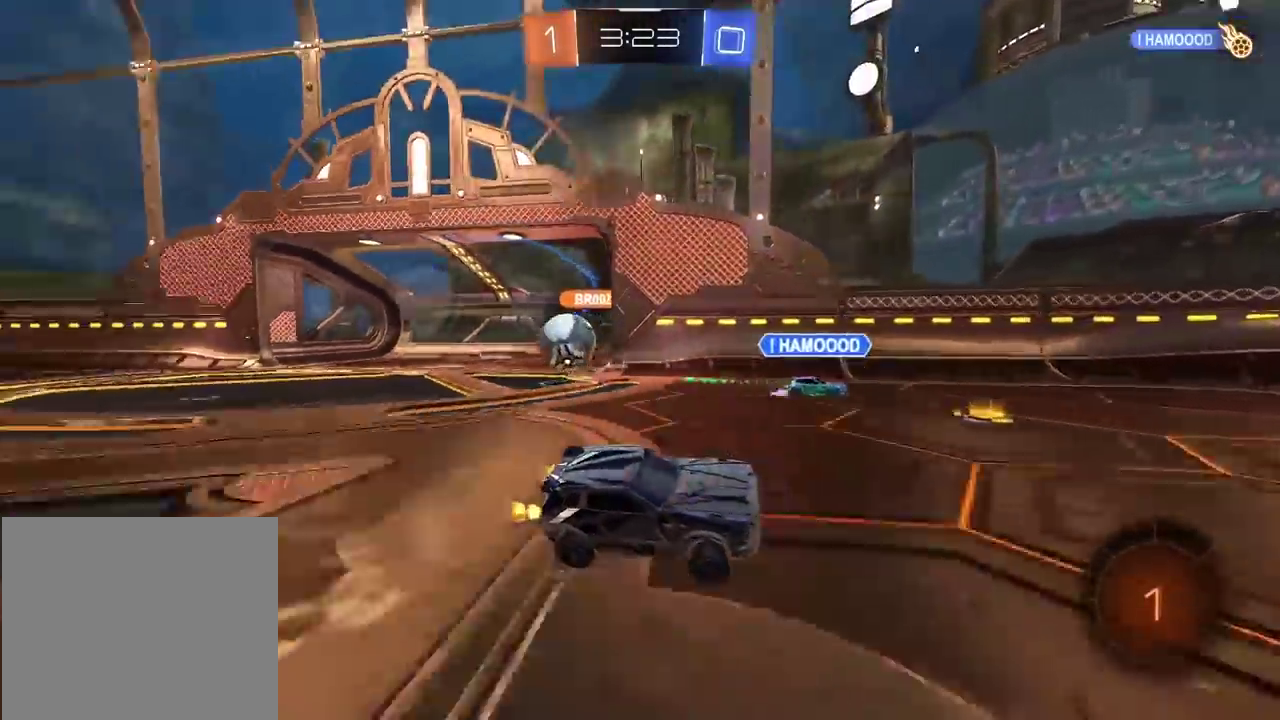
{"buttons": ["R2"], "left_stick": "left", "right_stick": "center", "events": []}
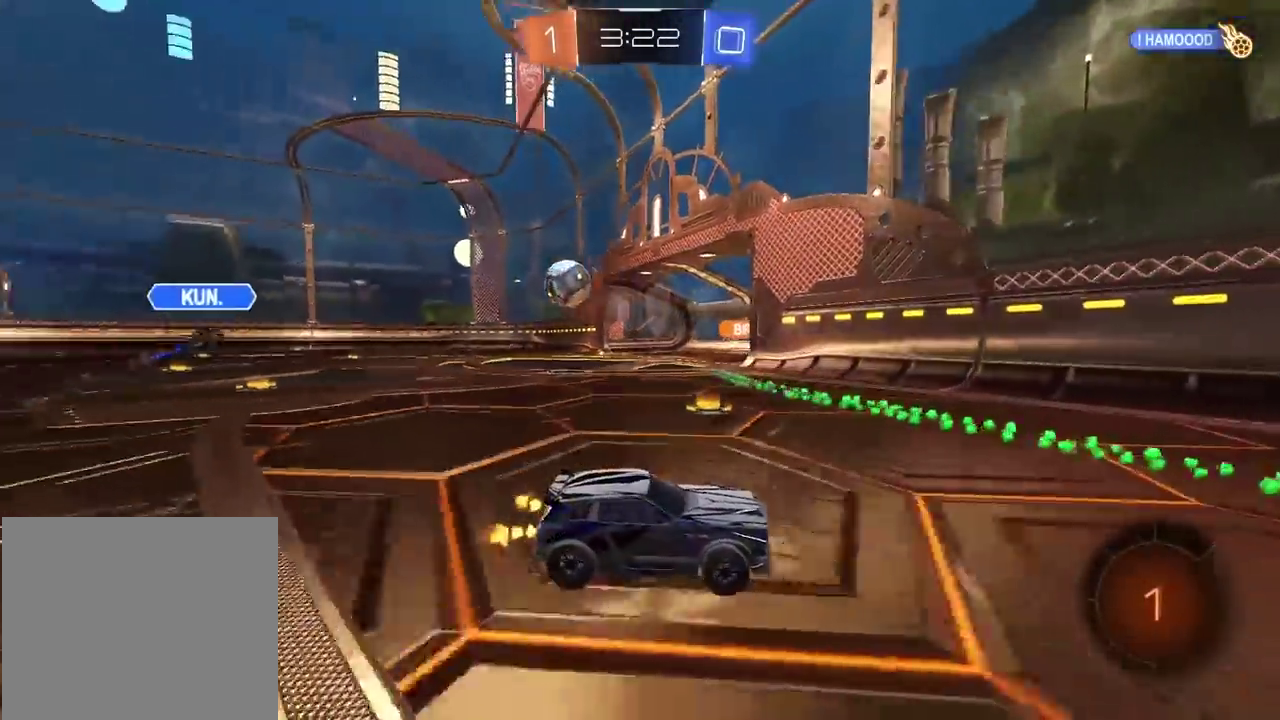
{"buttons": ["R2"], "left_stick": "left", "right_stick": "center", "events": []}
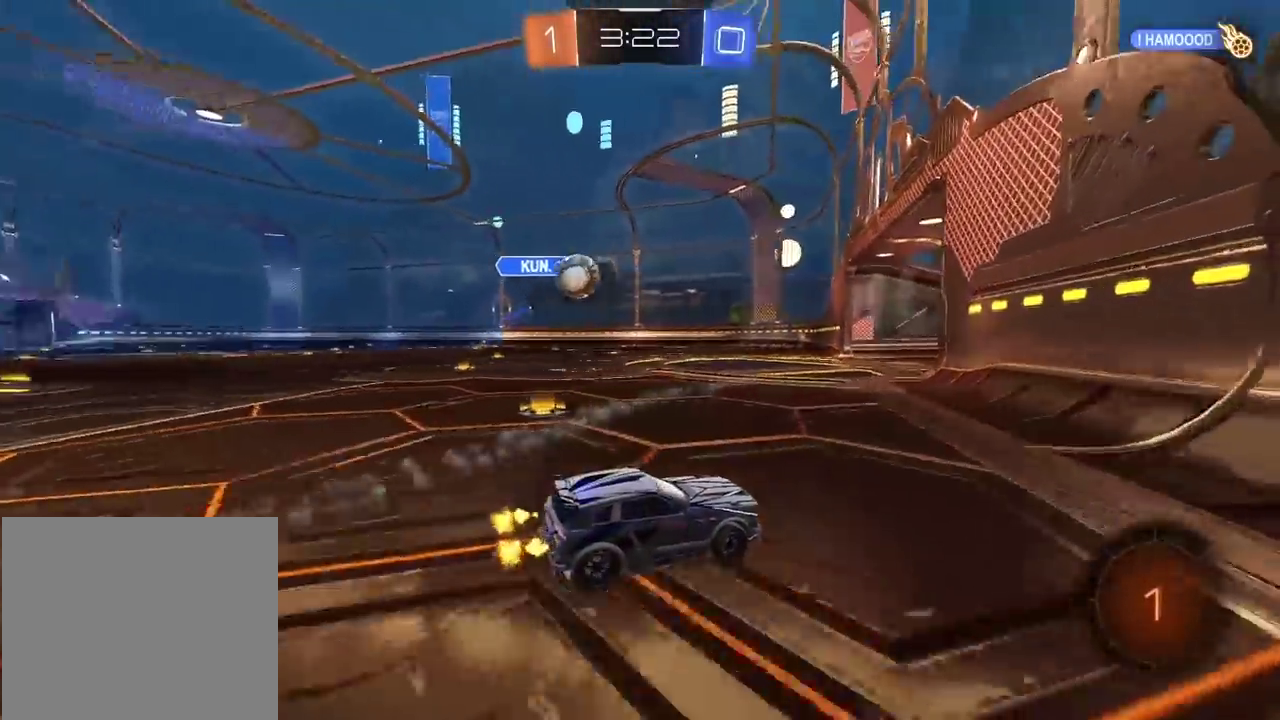
{"buttons": [], "left_stick": "down-left", "right_stick": "center", "events": [[117, "left_stick", "center"], [233, "left_stick", "left"], [433, "R2", "up"], [467, "left_stick", "down-left"]]}
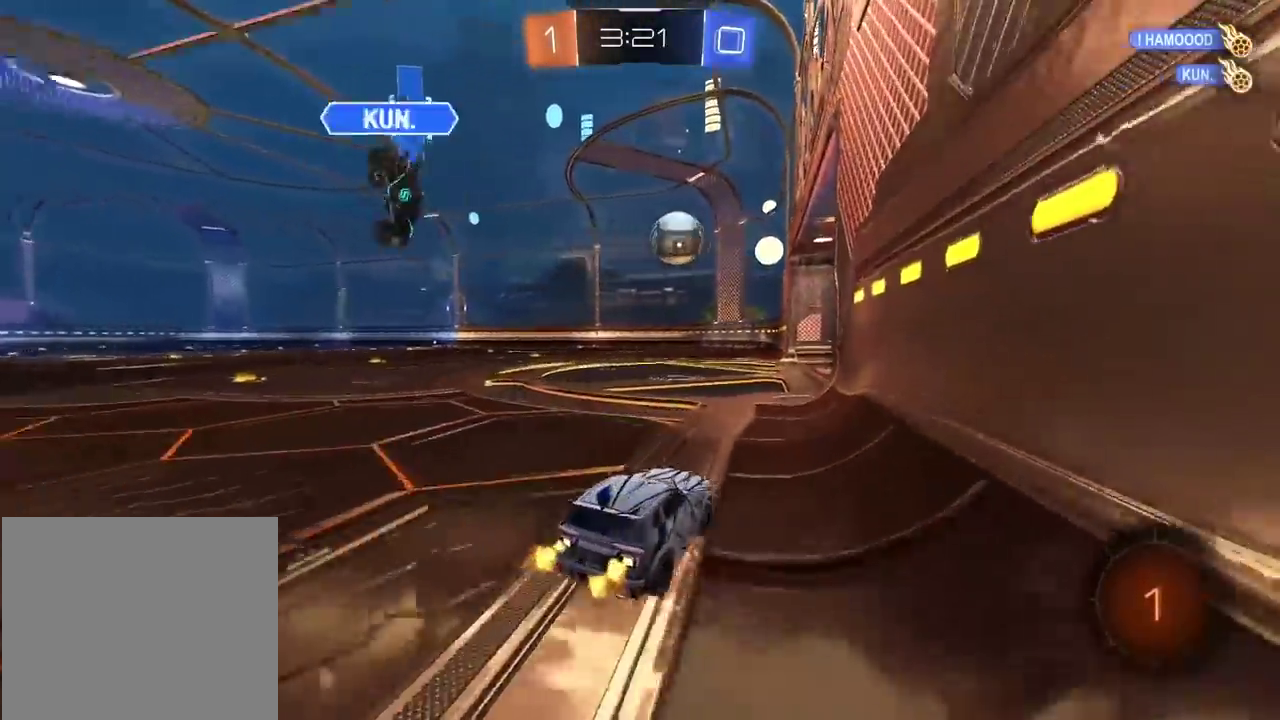
{"buttons": [], "left_stick": "center", "right_stick": "center", "events": [[17, "left_stick", "center"]]}
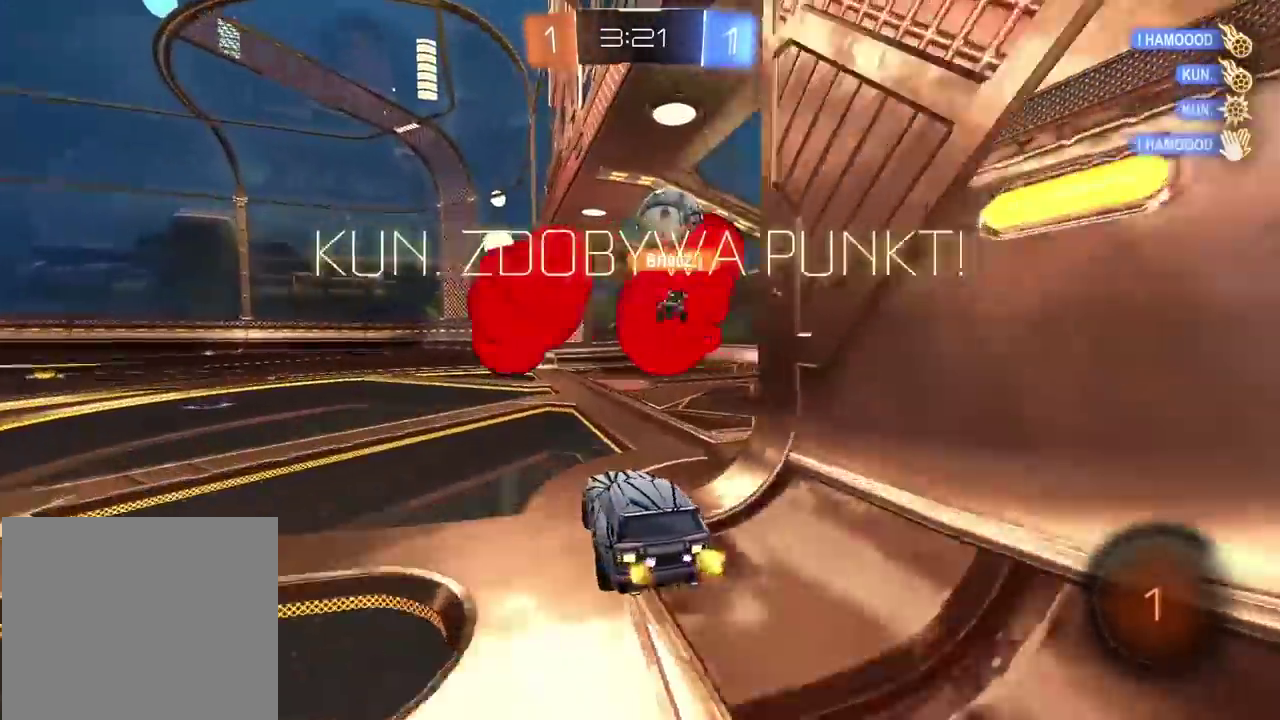
{"buttons": [], "left_stick": "center", "right_stick": "center", "events": []}
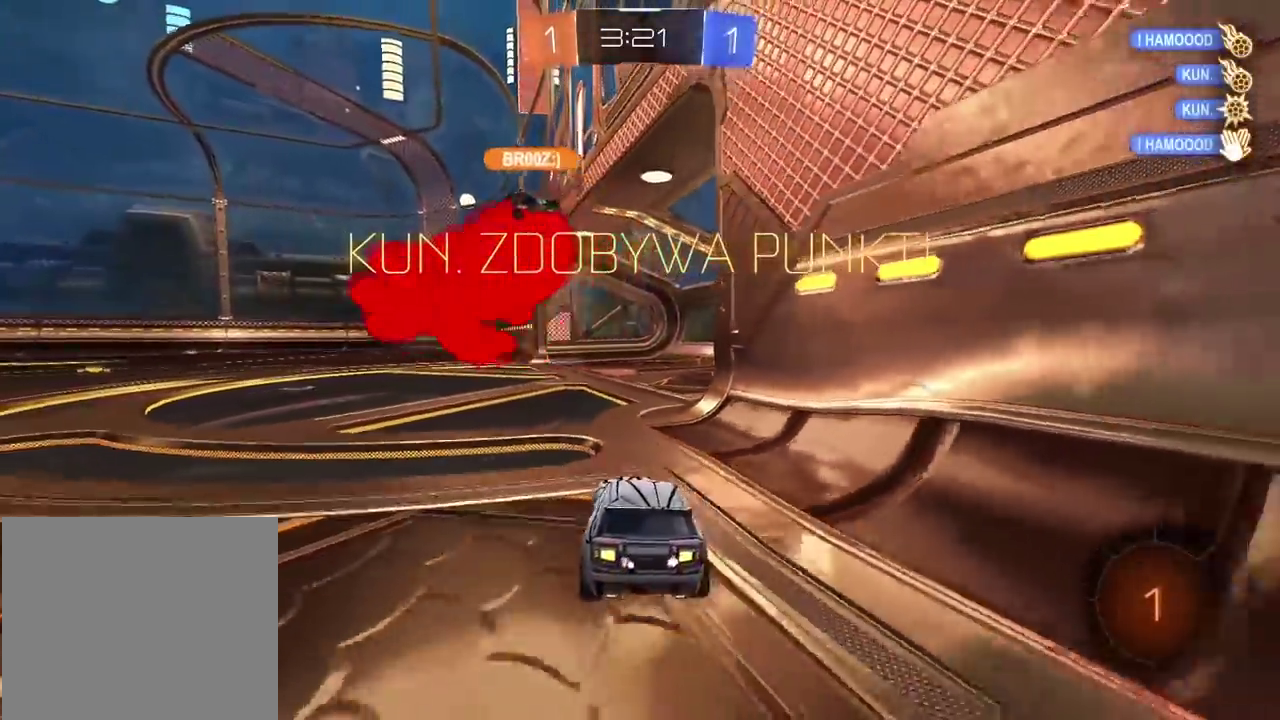
{"buttons": [], "left_stick": "center", "right_stick": "center", "events": [[133, "START", "down"], [233, "START", "up"]]}
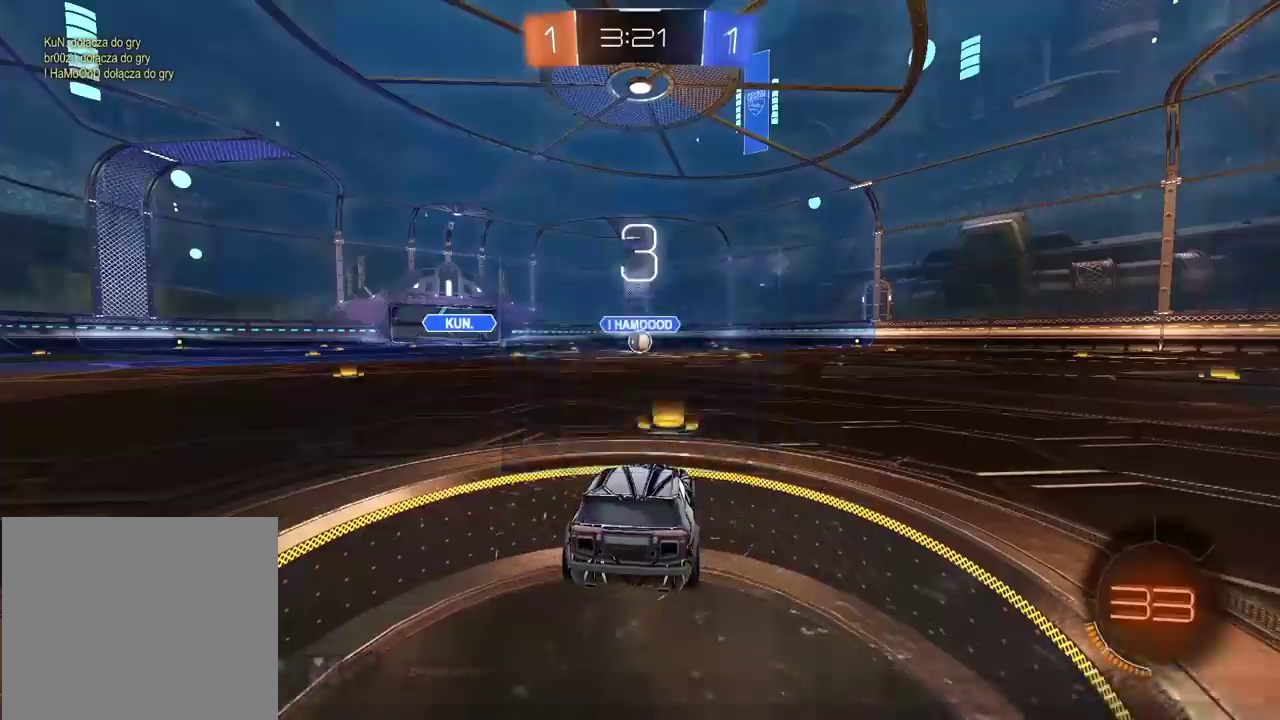
{"buttons": ["R2"], "left_stick": "center", "right_stick": "center", "events": [[133, "right_stick", "down-right"], [267, "R2", "down"], [267, "right_stick", "left"], [350, "right_stick", "center"]]}
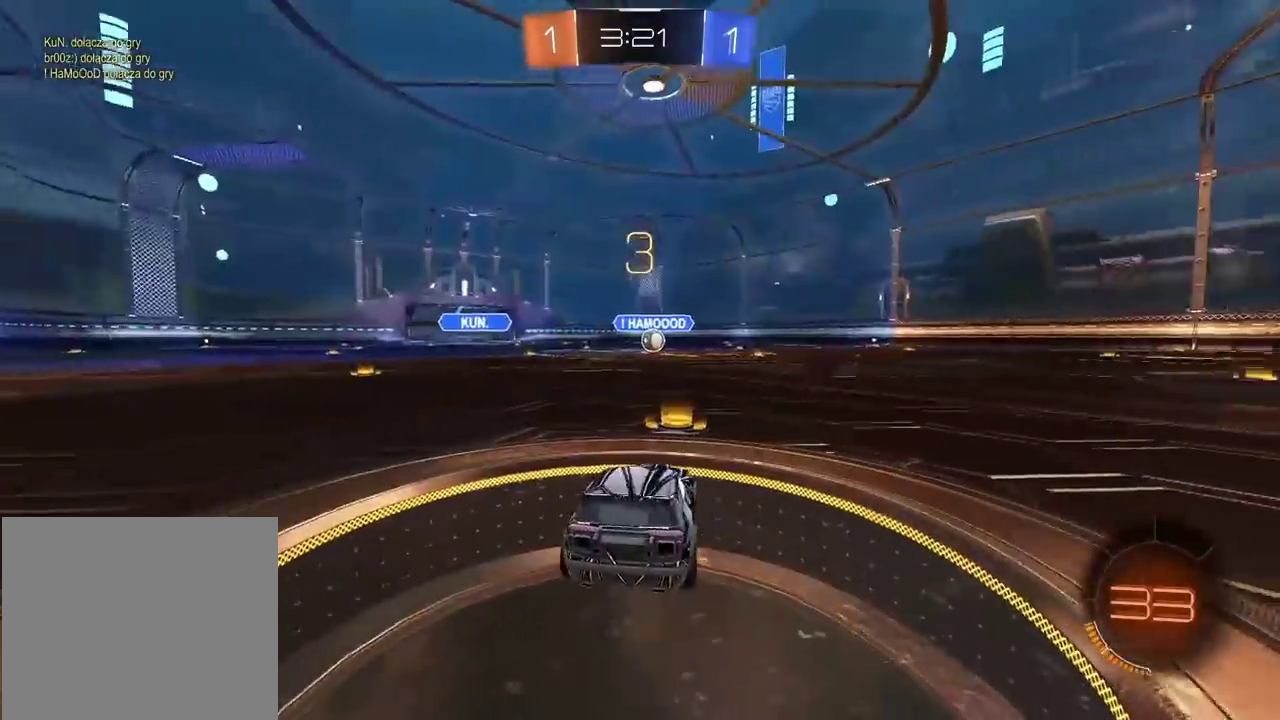
{"buttons": ["R2"], "left_stick": "center", "right_stick": "center", "events": [[100, "TRIANGLE", "down"], [150, "TRIANGLE", "up"], [217, "TRIANGLE", "down"], [283, "TRIANGLE", "up"]]}
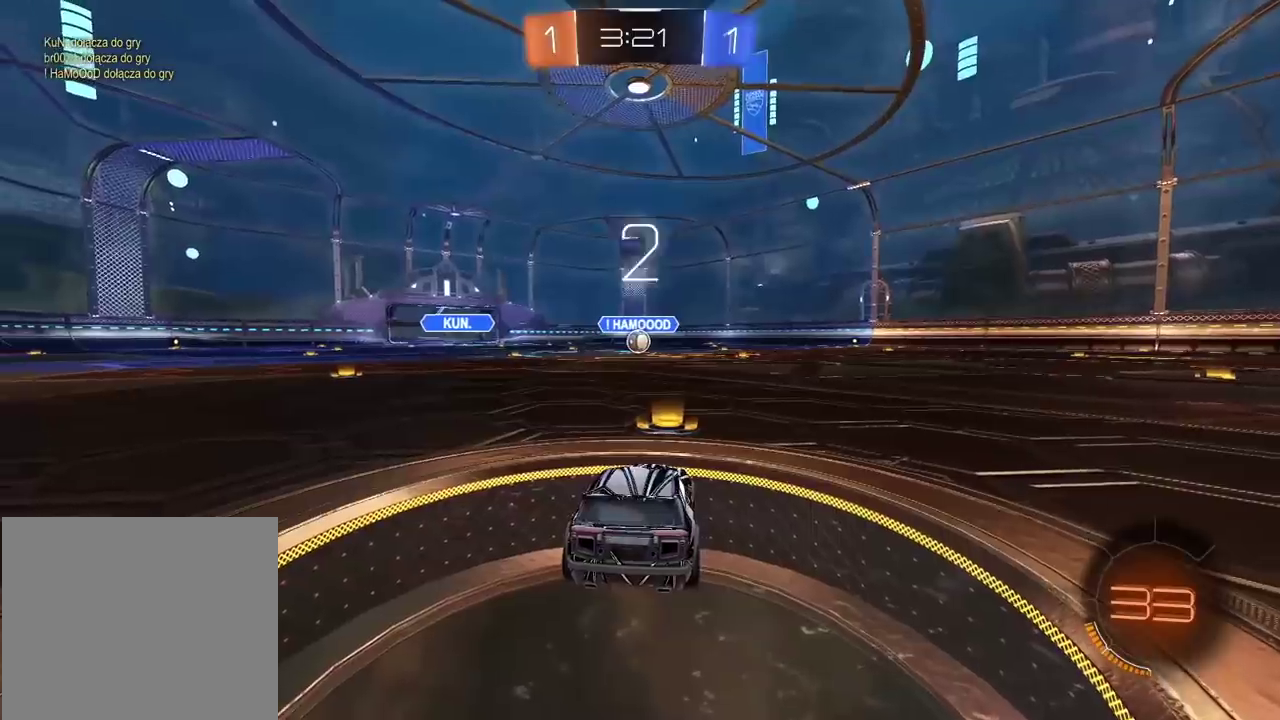
{"buttons": ["R2"], "left_stick": "center", "right_stick": "center", "events": []}
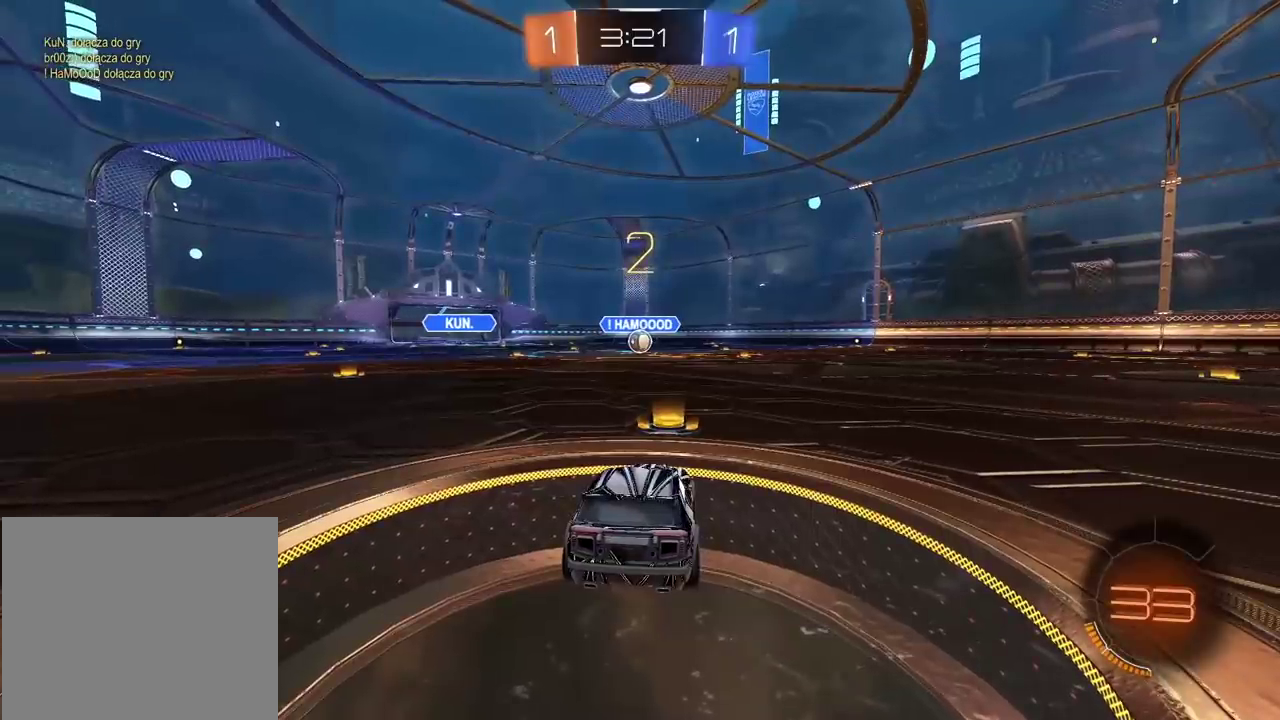
{"buttons": ["R2"], "left_stick": "center", "right_stick": "center", "events": []}
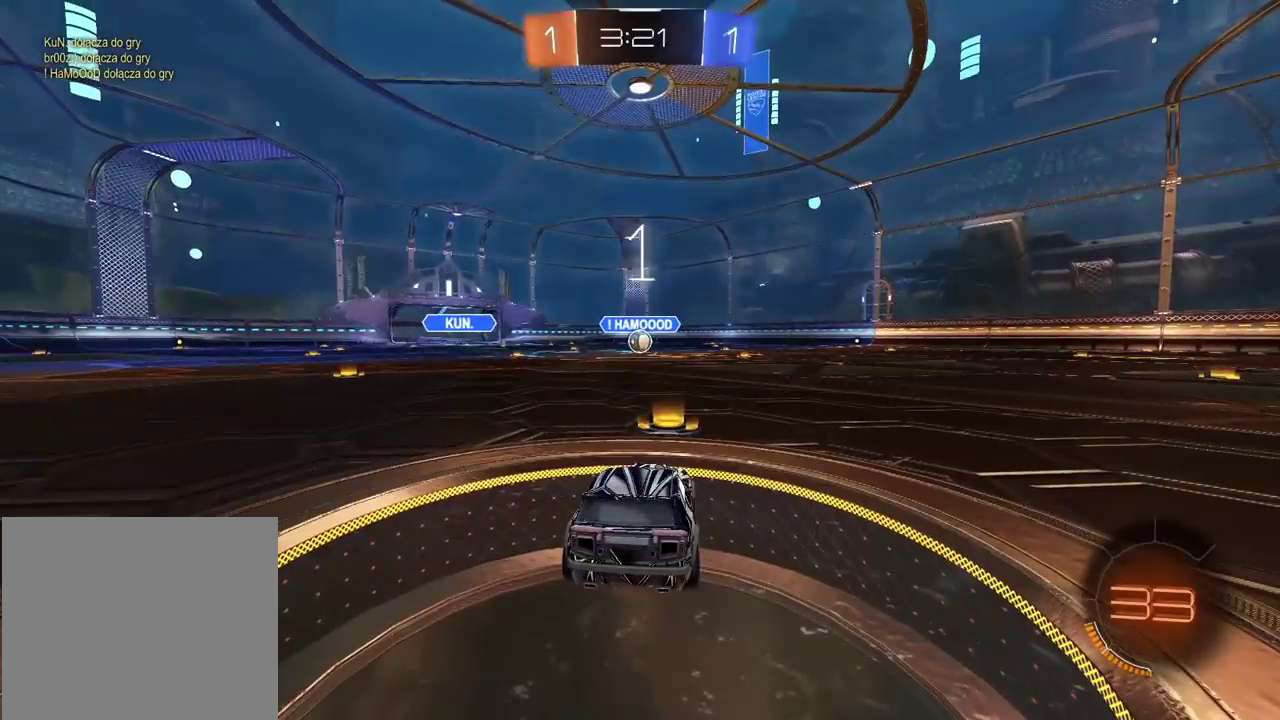
{"buttons": ["CIRCLE", "R2"], "left_stick": "center", "right_stick": "center", "events": [[350, "CIRCLE", "down"]]}
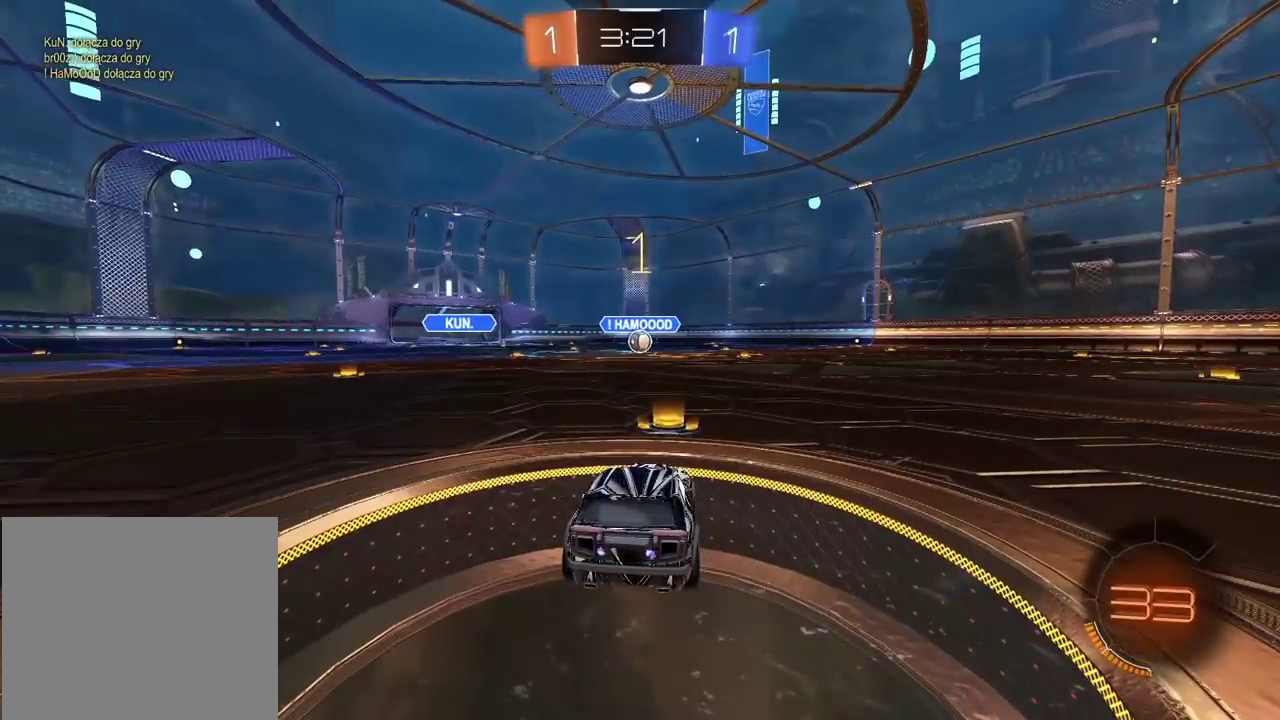
{"buttons": ["CIRCLE", "R2"], "left_stick": "center", "right_stick": "center", "events": []}
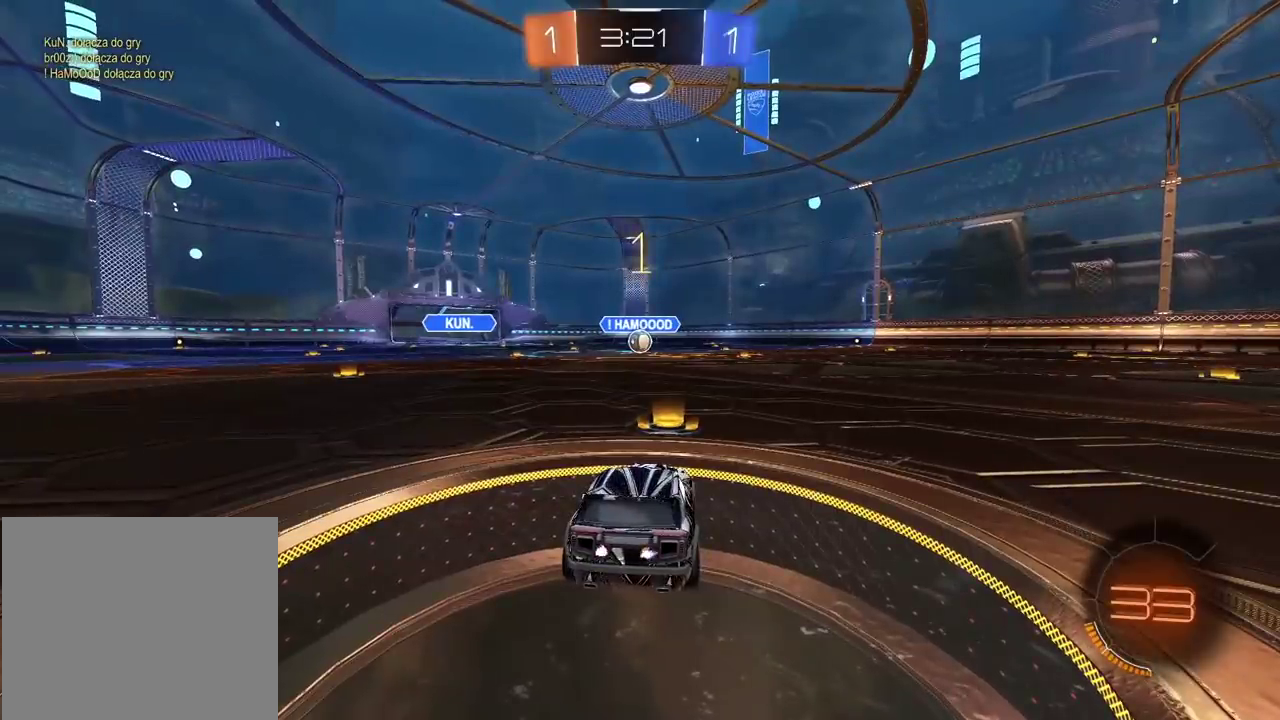
{"buttons": ["CIRCLE", "R2"], "left_stick": "up", "right_stick": "center", "events": [[250, "left_stick", "up"], [350, "CROSS", "down"], [417, "CROSS", "up"]]}